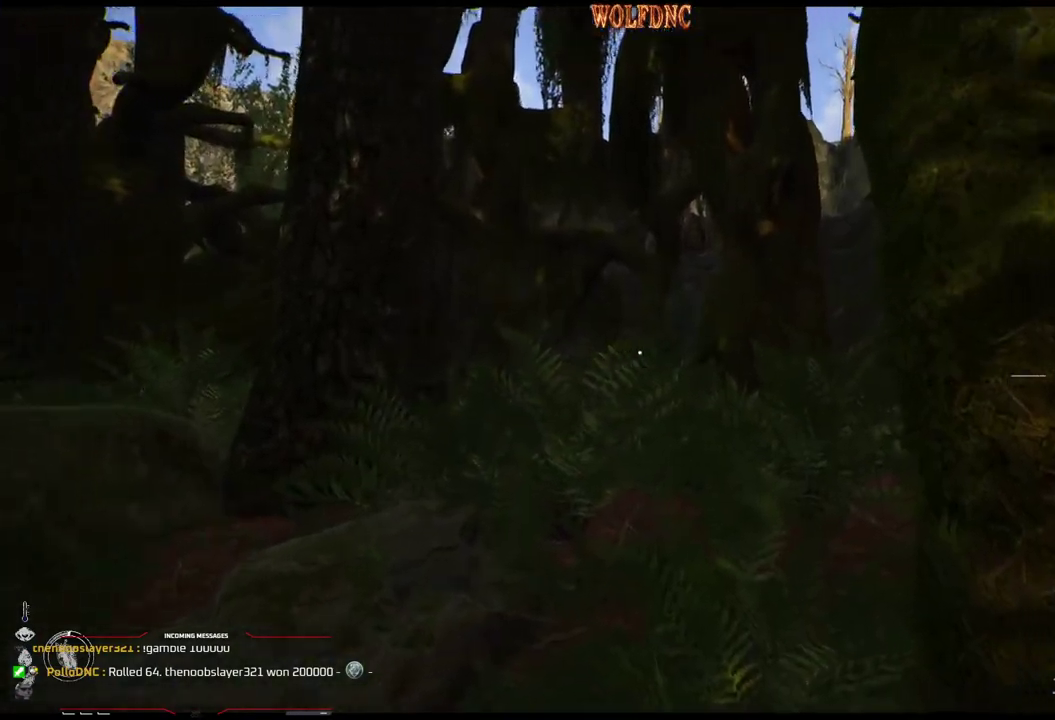
Gameplay with a controller (PlayStation layout); each line is a JSON object with the inputs held at the frame after it. "events" lists button and stick changes between this image and that frame as [ms after this image, input, new state], when the widget could be followed in between. Not read: L3 R3 SELECT.
{"buttons": ["DPAD_UP", "DPAD_LEFT"], "events": []}
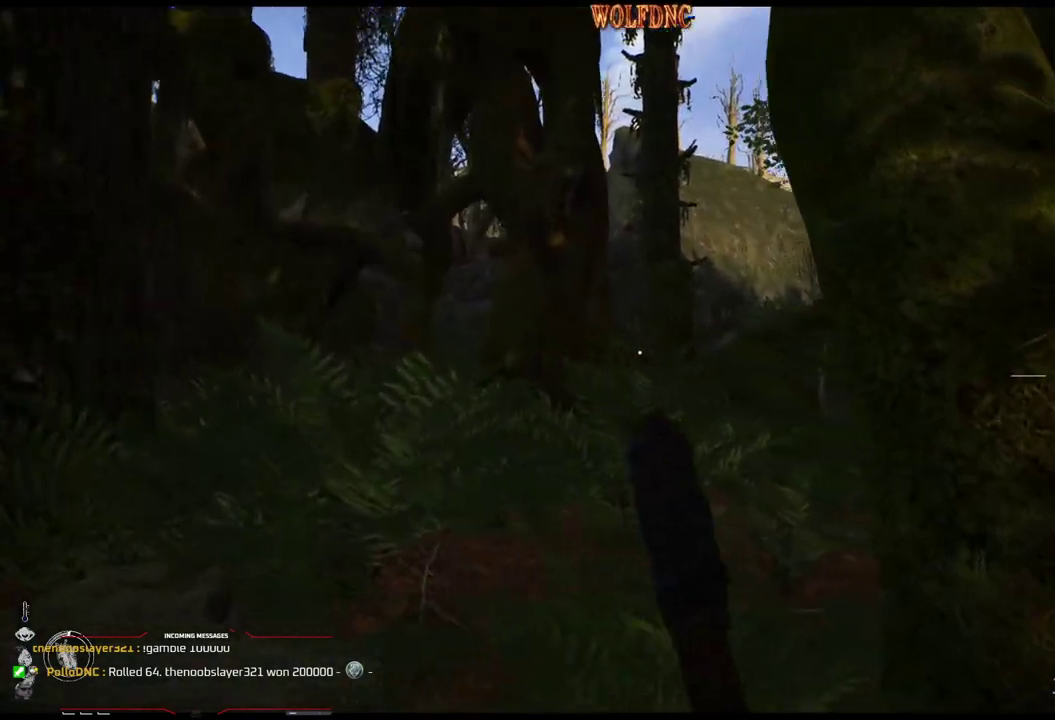
{"buttons": ["L1", "DPAD_UP"], "events": [[134, "DPAD_LEFT", "up"], [317, "L1", "down"]]}
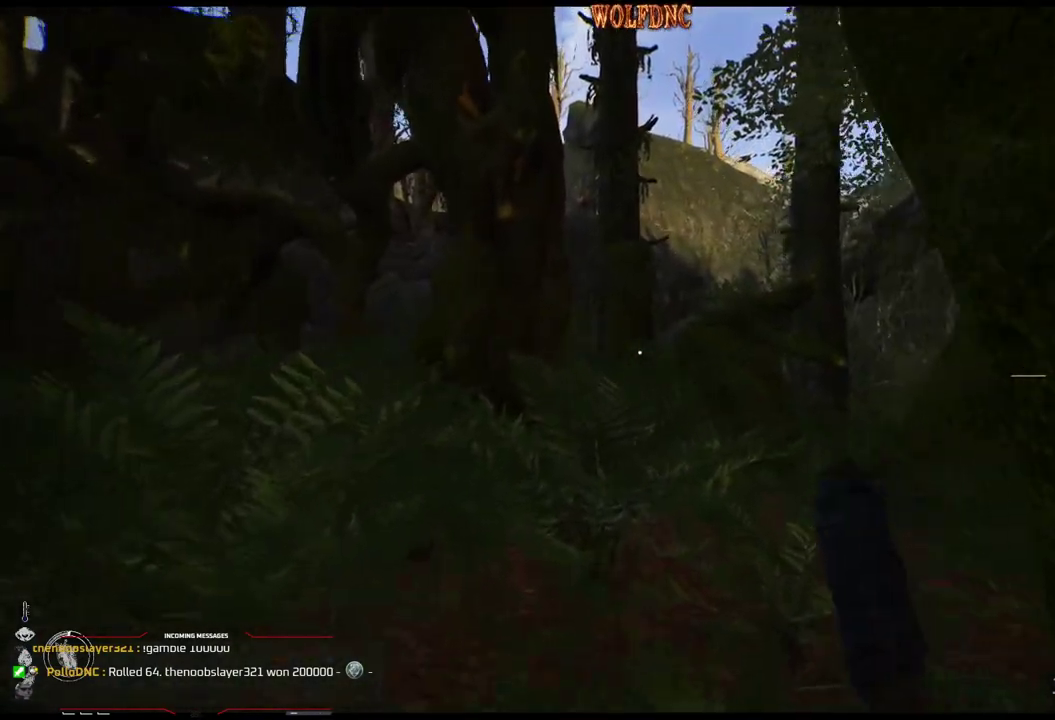
{"buttons": ["L1", "DPAD_UP", "DPAD_LEFT"], "events": [[183, "DPAD_LEFT", "down"], [333, "DPAD_LEFT", "up"], [383, "DPAD_LEFT", "down"]]}
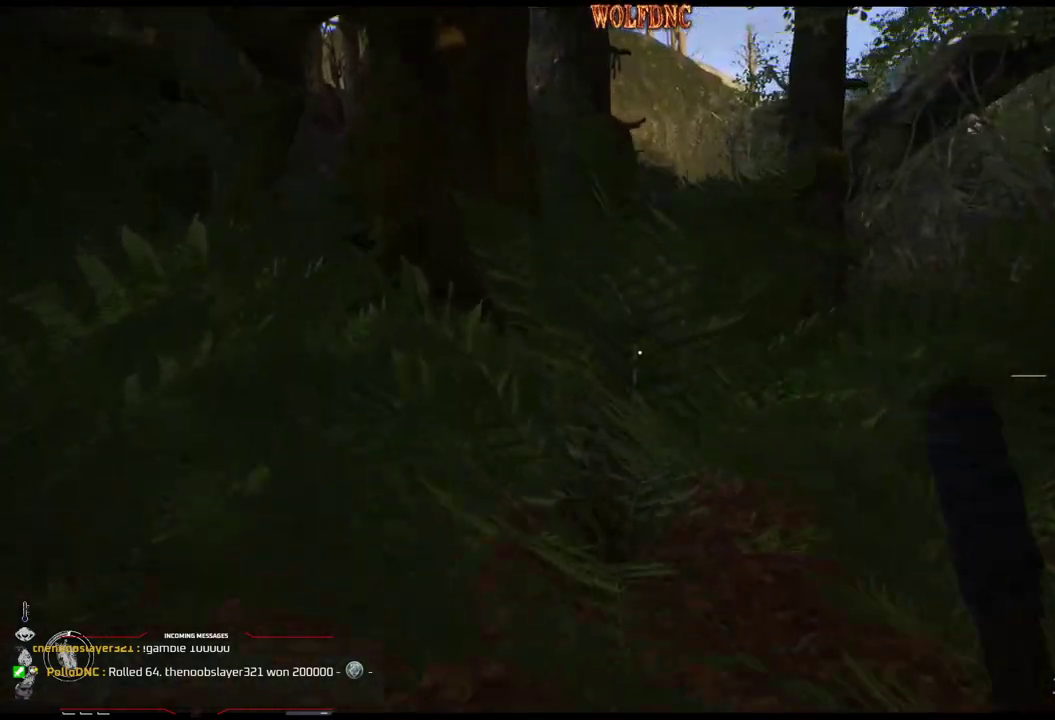
{"buttons": ["DPAD_UP", "DPAD_RIGHT"], "events": [[167, "DPAD_LEFT", "up"], [301, "L1", "up"], [351, "DPAD_RIGHT", "down"]]}
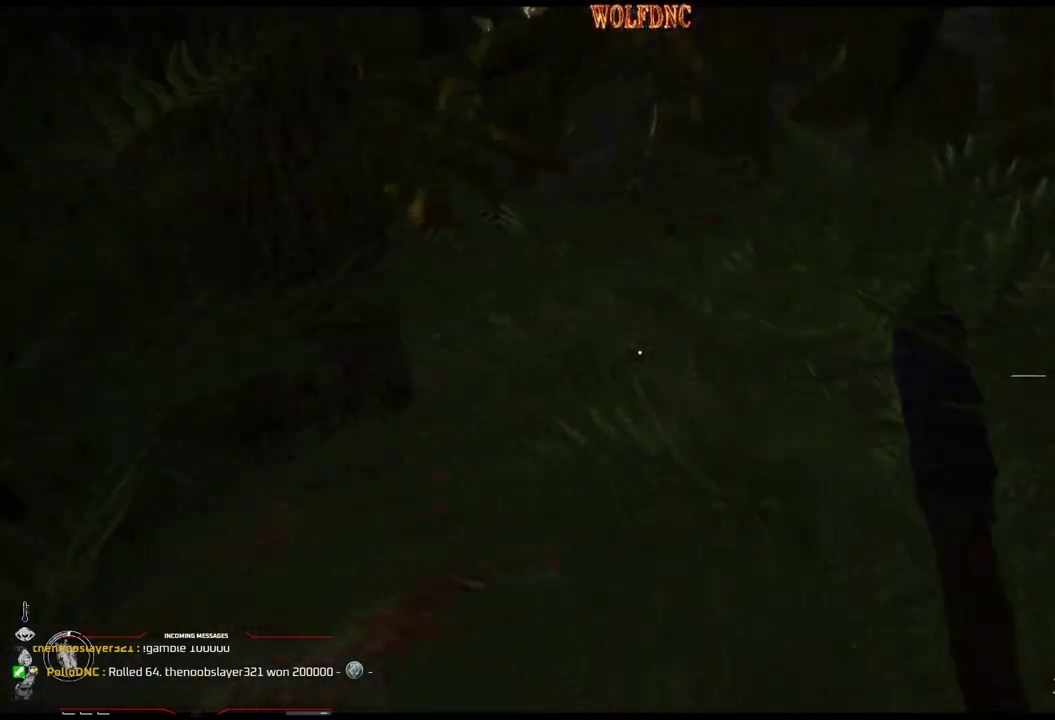
{"buttons": ["DPAD_UP"], "events": [[133, "DPAD_RIGHT", "up"]]}
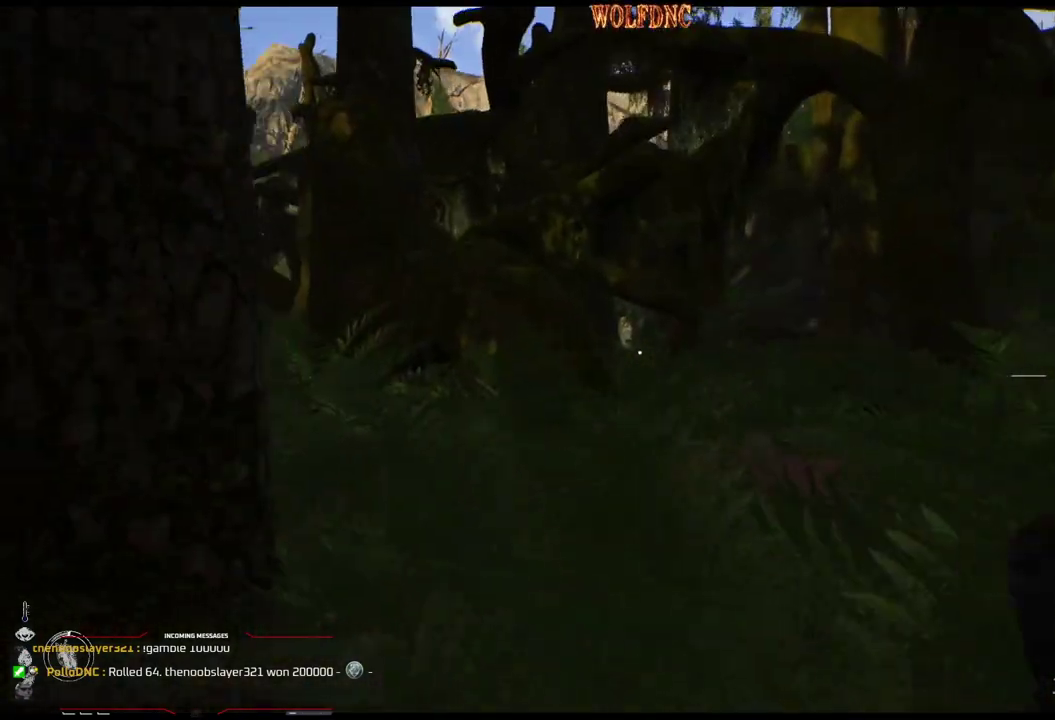
{"buttons": ["DPAD_UP"], "events": []}
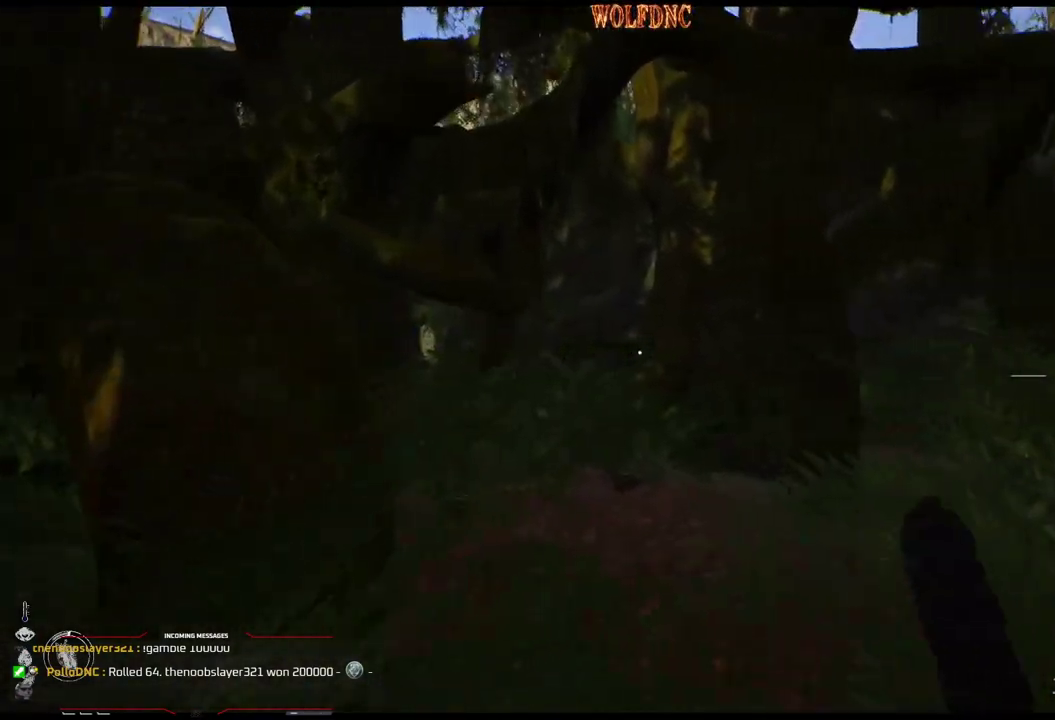
{"buttons": ["DPAD_UP"], "events": []}
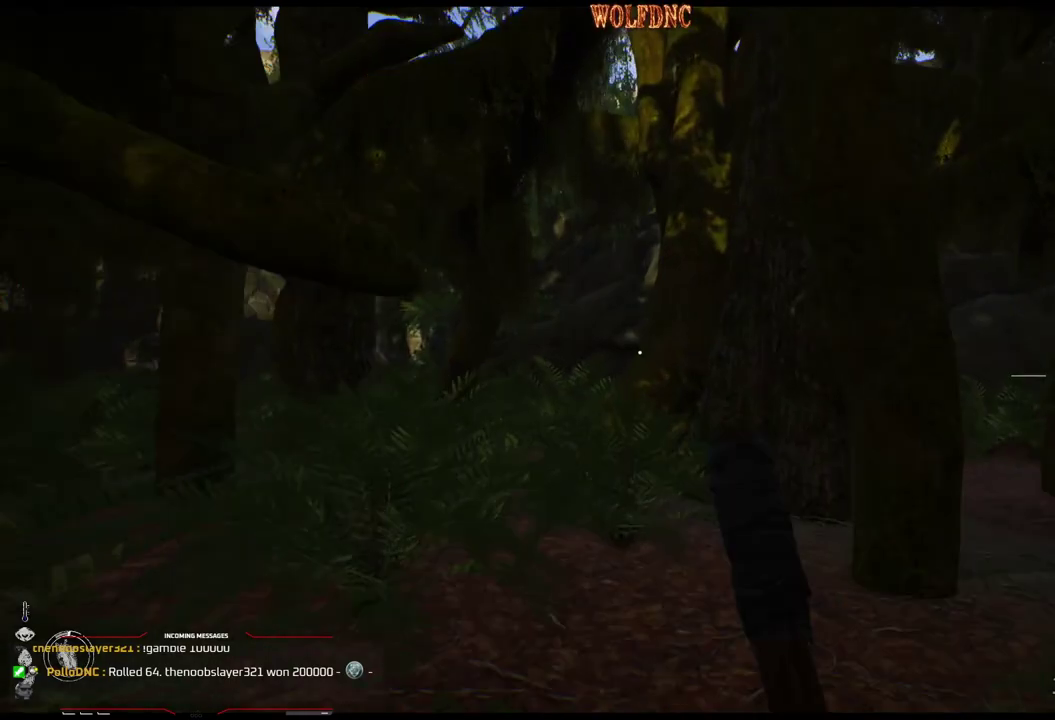
{"buttons": ["DPAD_UP"], "events": []}
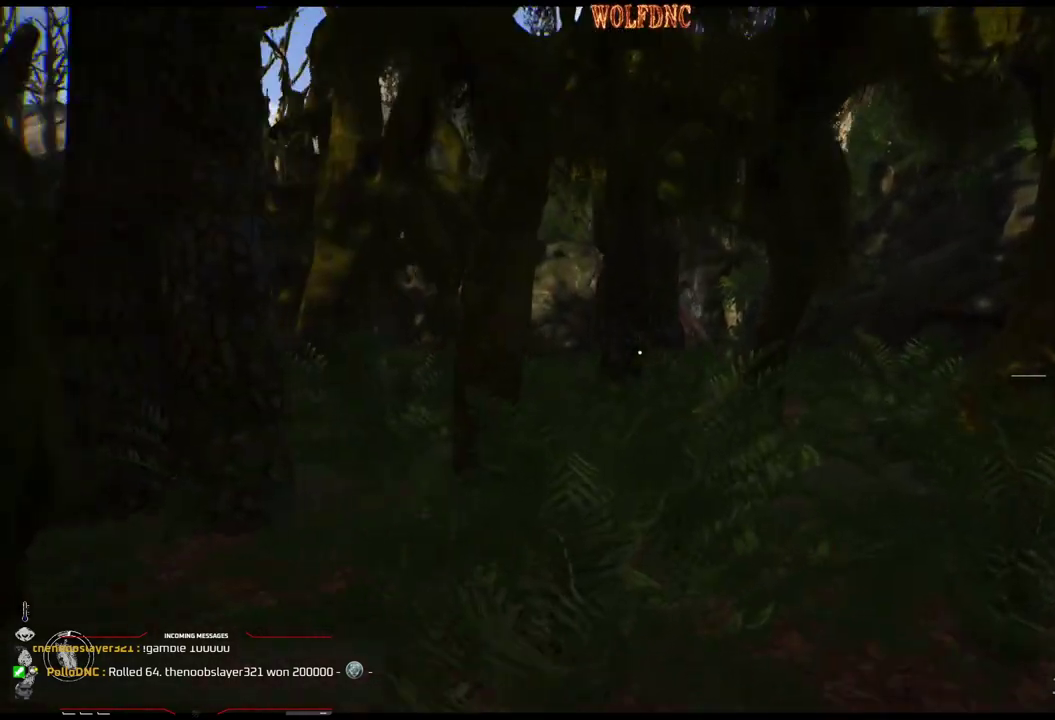
{"buttons": ["DPAD_UP"], "events": []}
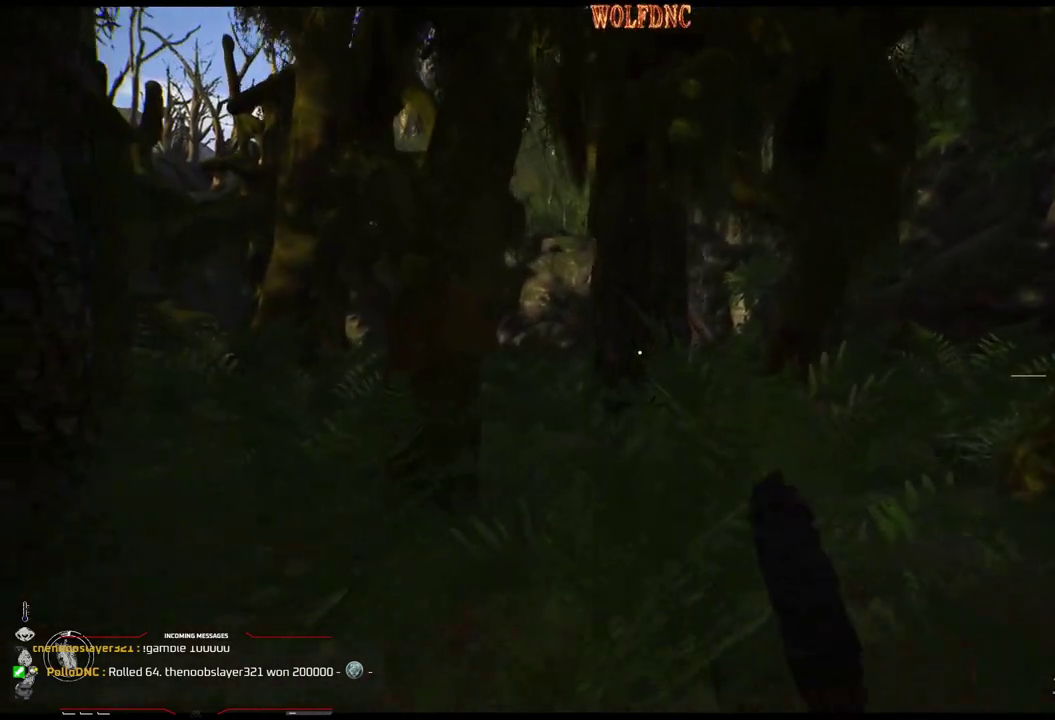
{"buttons": ["DPAD_UP"], "events": []}
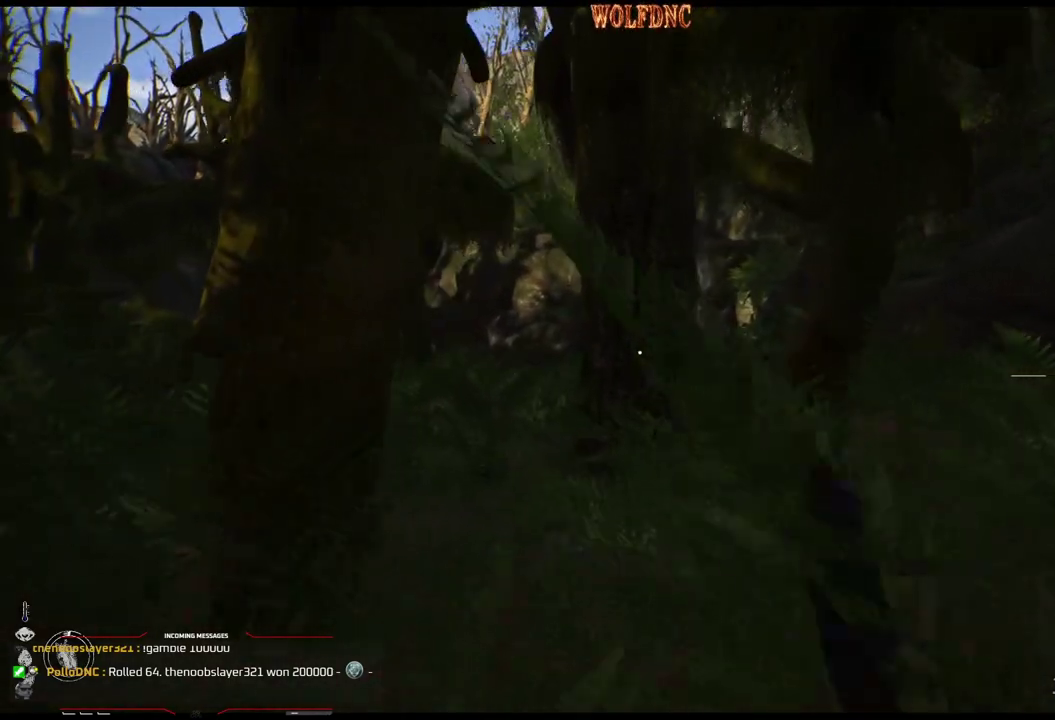
{"buttons": ["DPAD_UP"], "events": []}
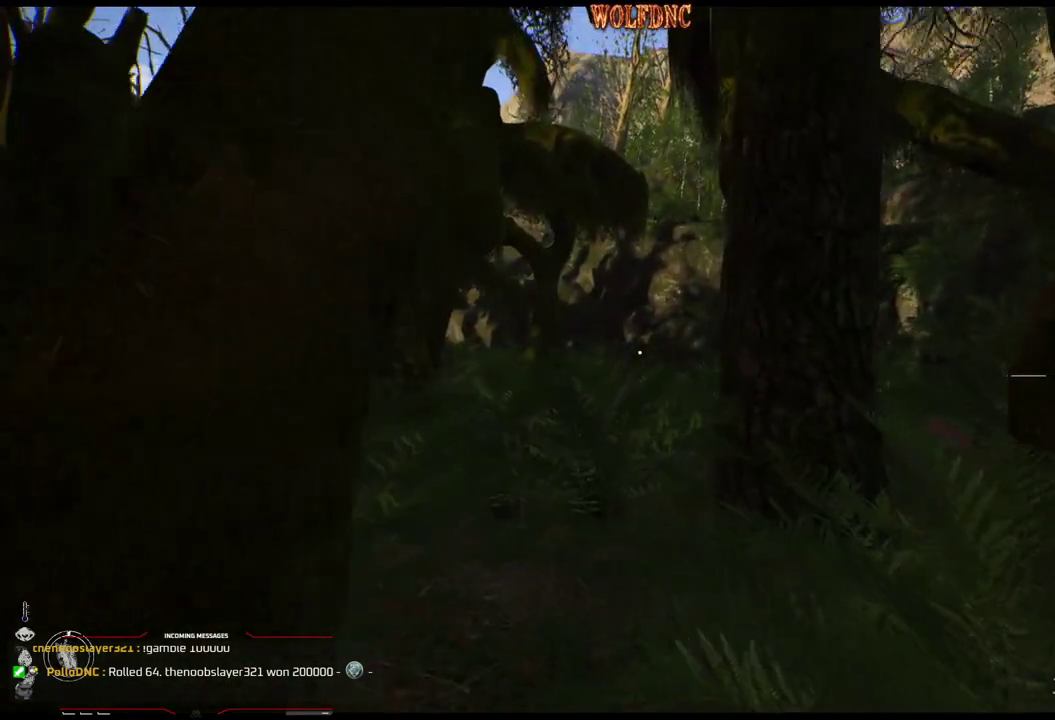
{"buttons": ["DPAD_UP"], "events": []}
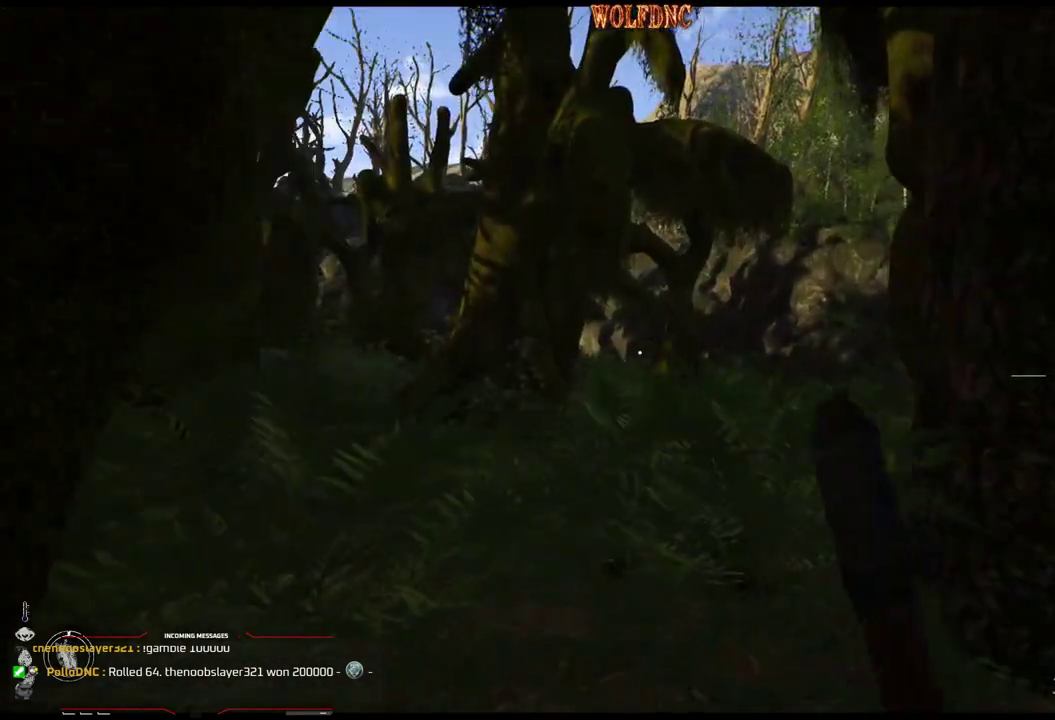
{"buttons": ["DPAD_UP"], "events": []}
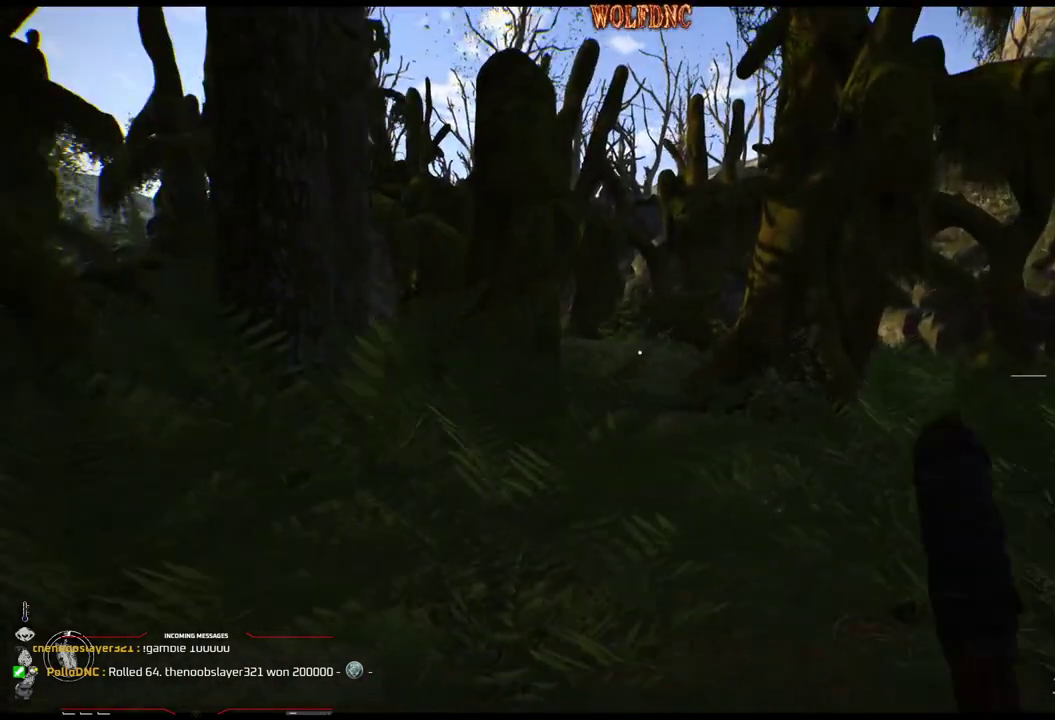
{"buttons": ["DPAD_UP"], "events": [[17, "DPAD_RIGHT", "down"], [351, "DPAD_RIGHT", "up"]]}
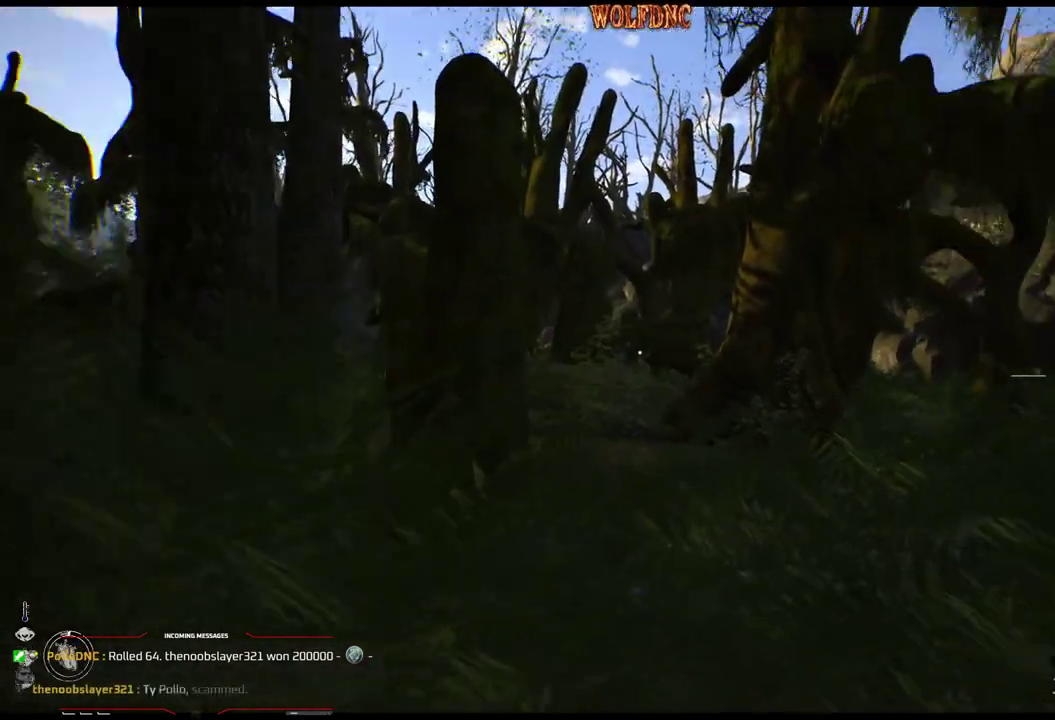
{"buttons": ["DPAD_UP"], "events": []}
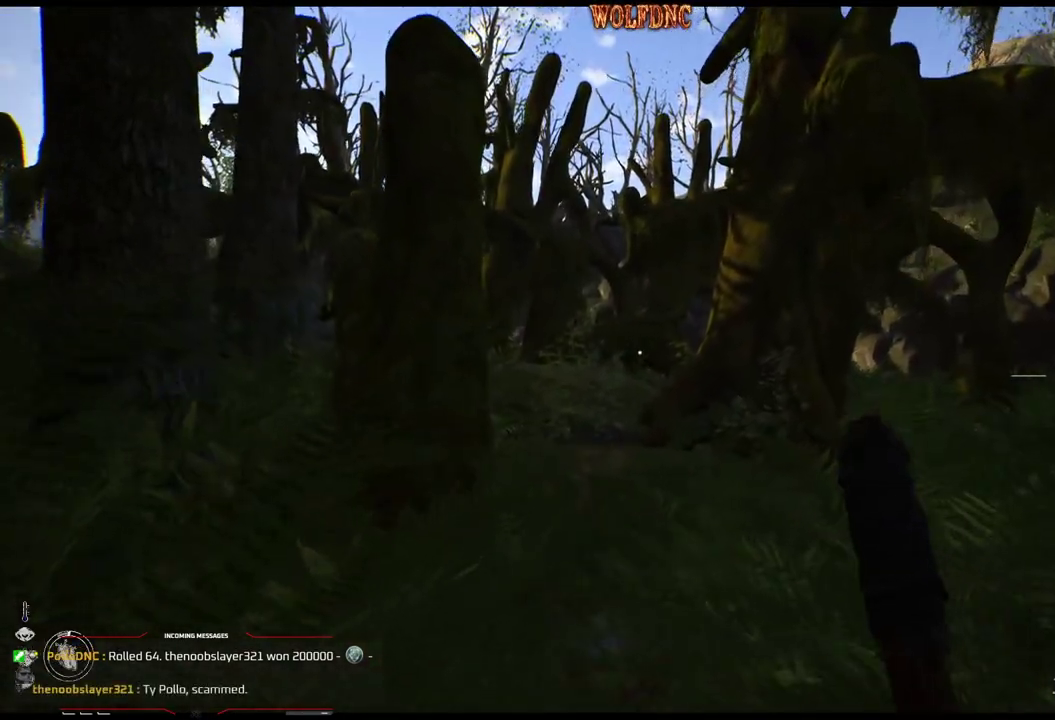
{"buttons": ["L1", "DPAD_UP"], "events": [[184, "L1", "down"]]}
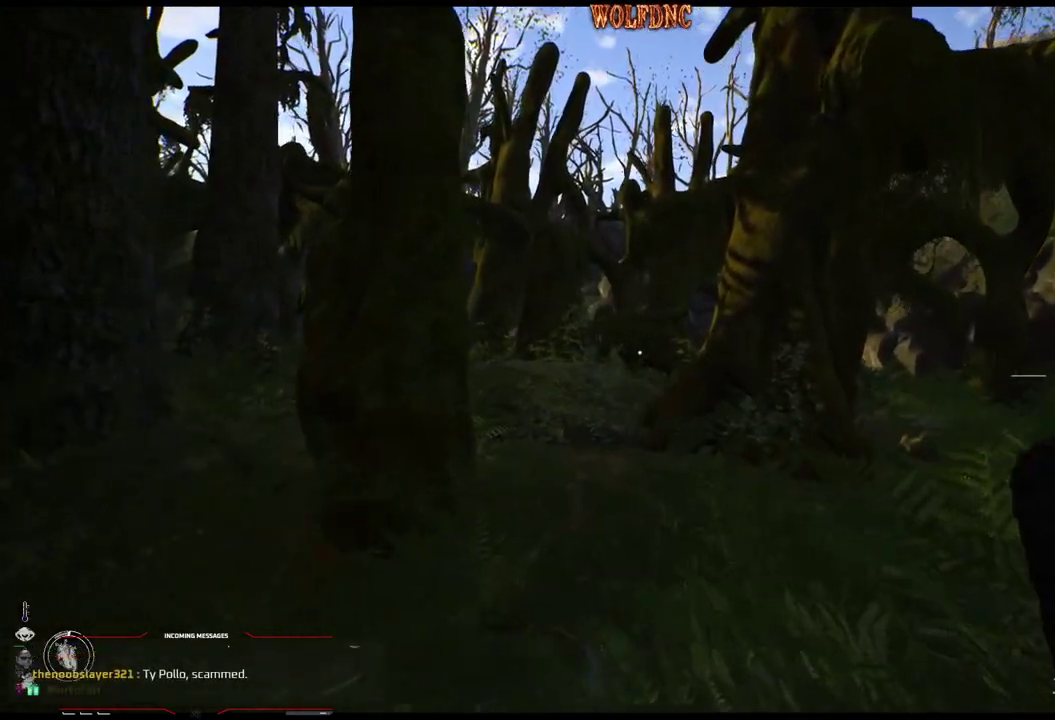
{"buttons": ["DPAD_UP"], "events": [[150, "L1", "up"]]}
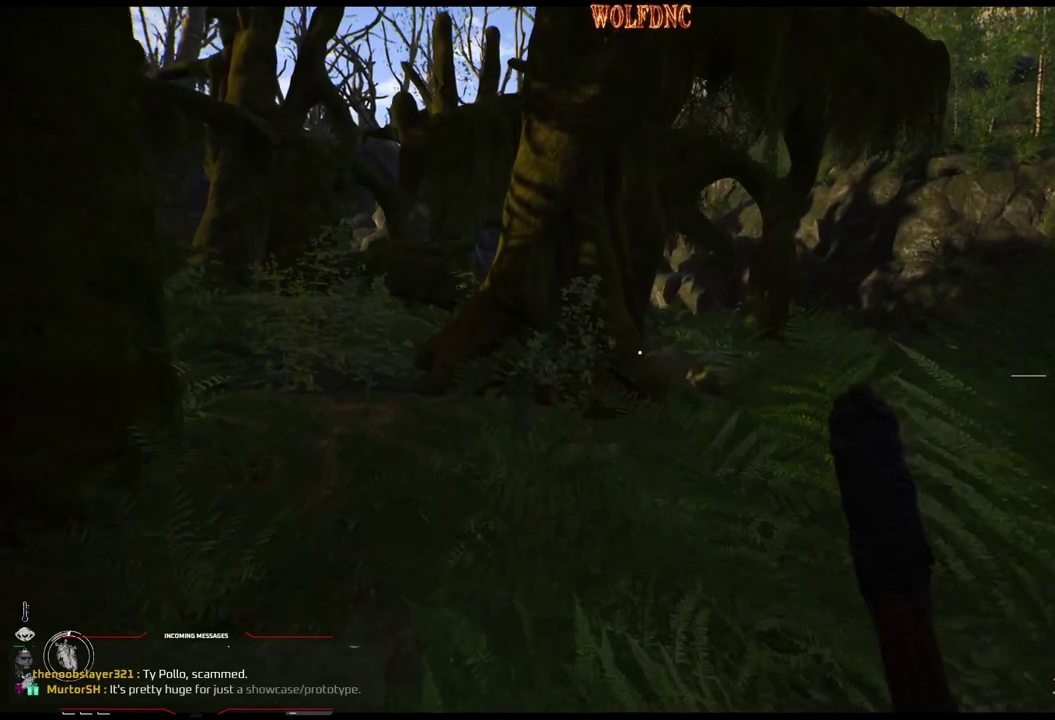
{"buttons": ["DPAD_UP", "DPAD_LEFT"], "events": [[367, "DPAD_LEFT", "down"]]}
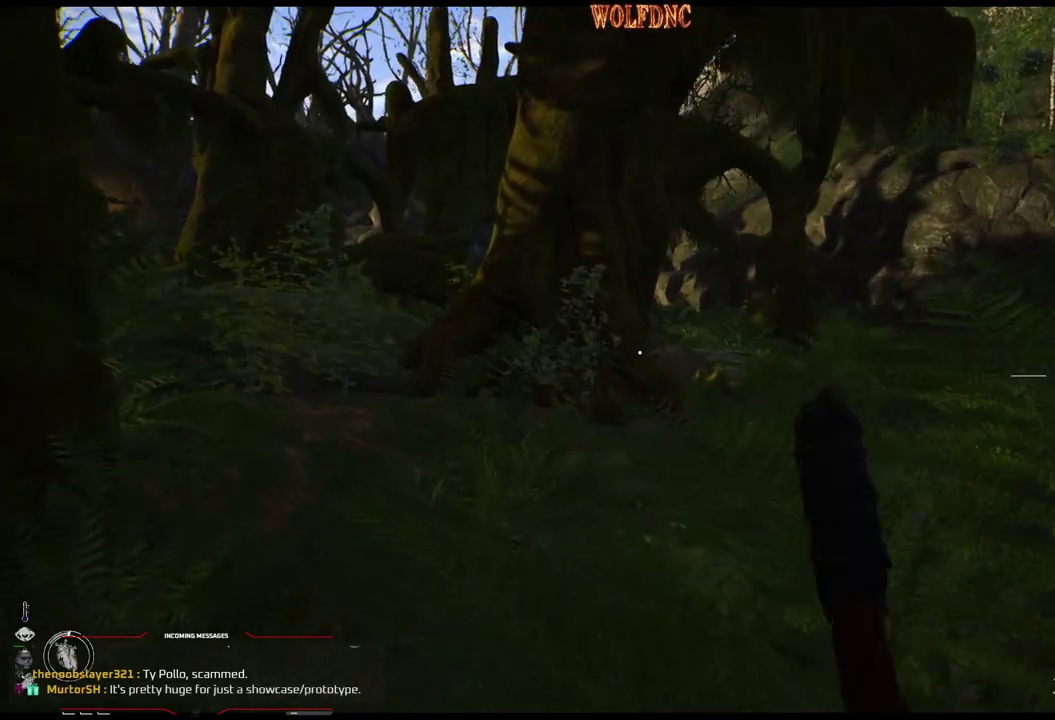
{"buttons": ["DPAD_UP"], "events": [[200, "DPAD_LEFT", "up"]]}
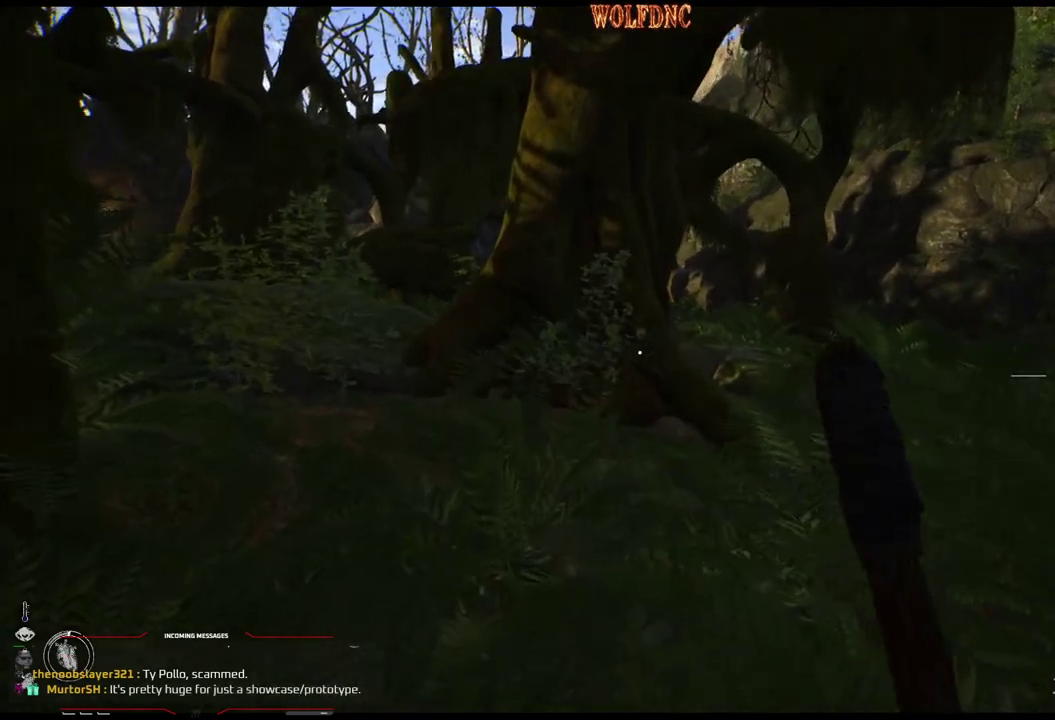
{"buttons": ["DPAD_UP"], "events": []}
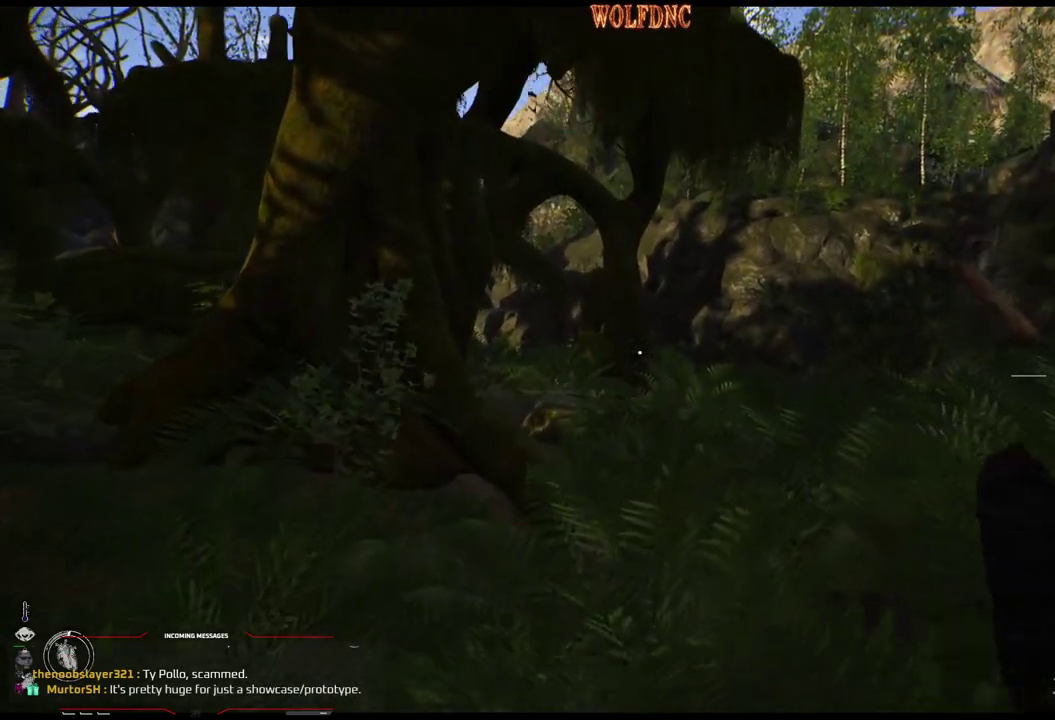
{"buttons": ["DPAD_UP"], "events": []}
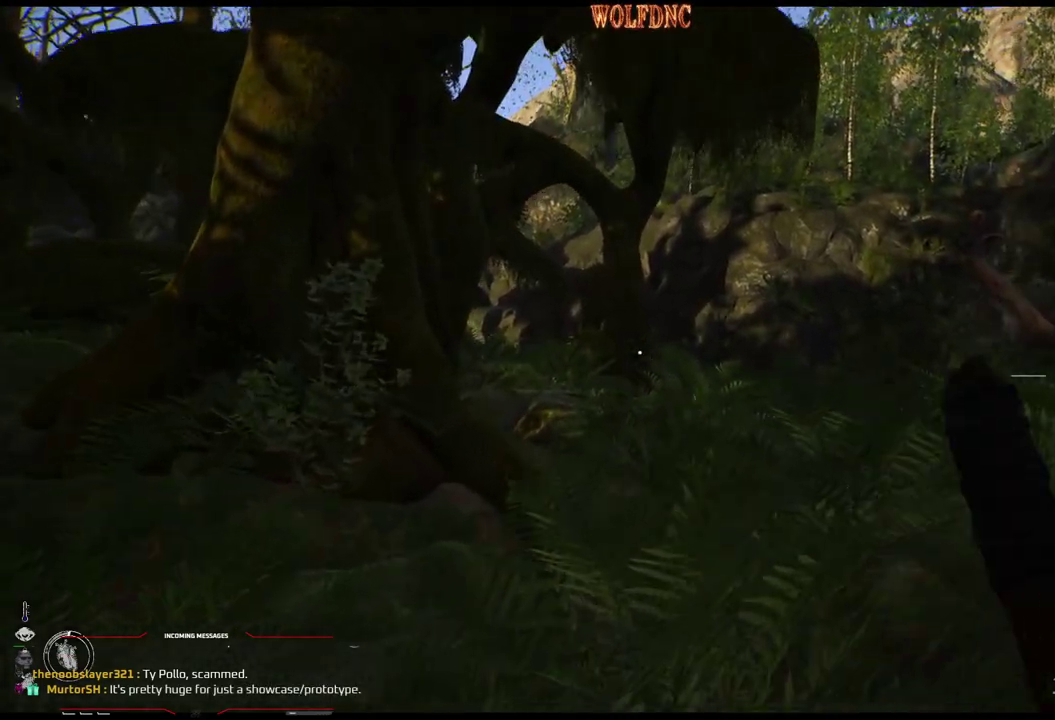
{"buttons": ["L1", "DPAD_UP"], "events": [[417, "L1", "down"]]}
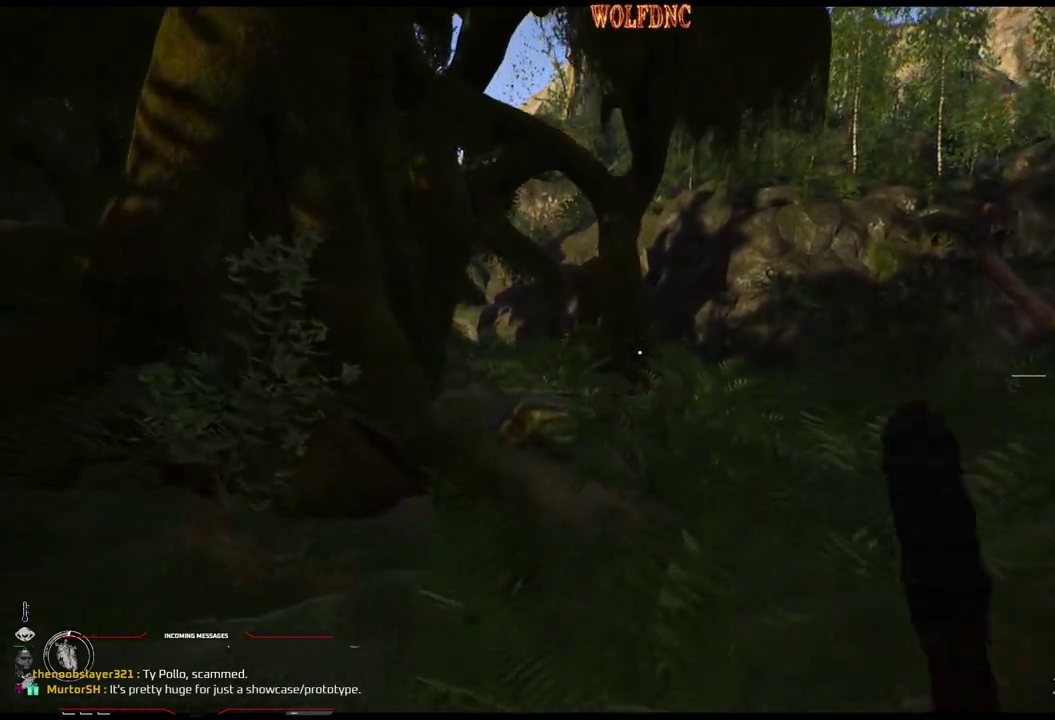
{"buttons": ["L1", "DPAD_UP"], "events": []}
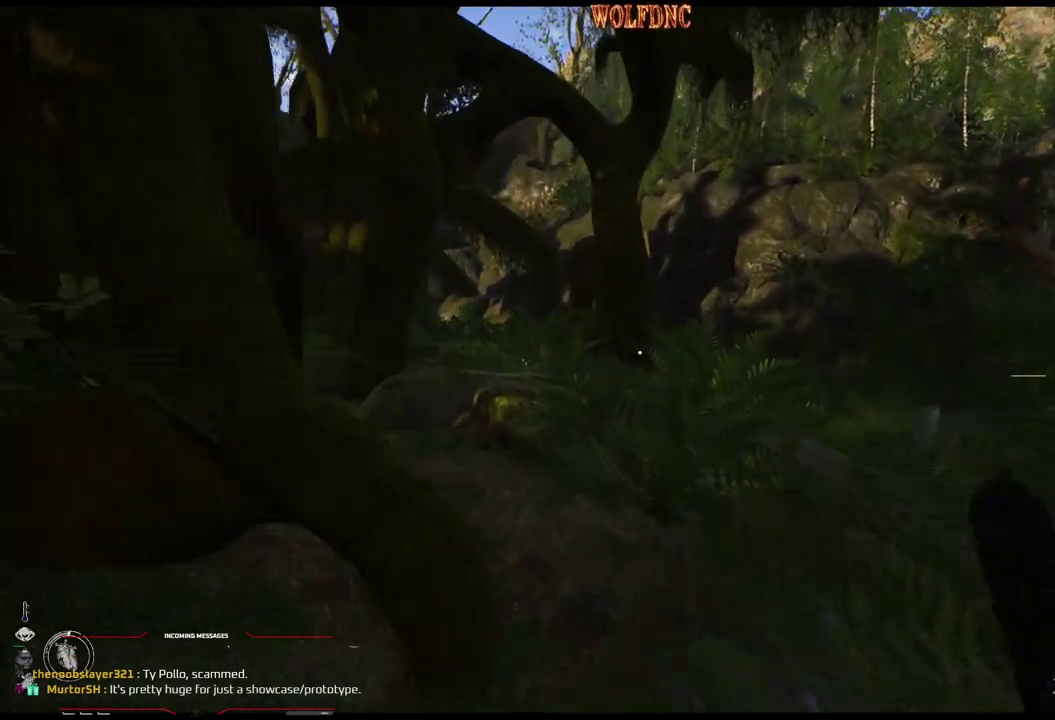
{"buttons": ["L1", "DPAD_UP"], "events": []}
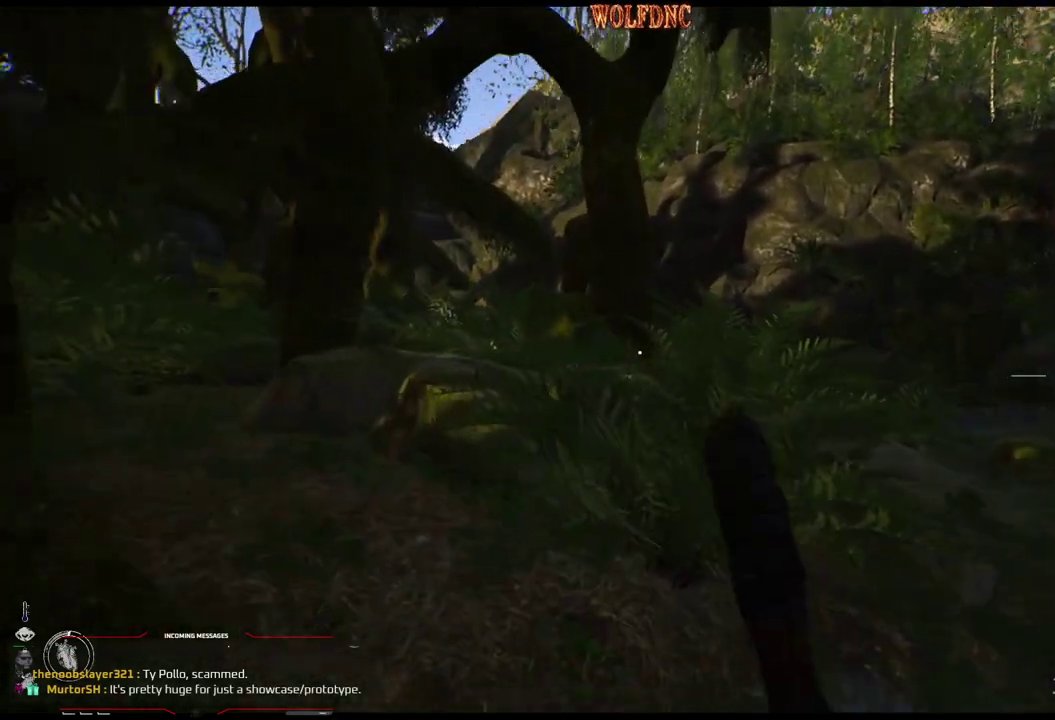
{"buttons": ["L1", "DPAD_UP"], "events": []}
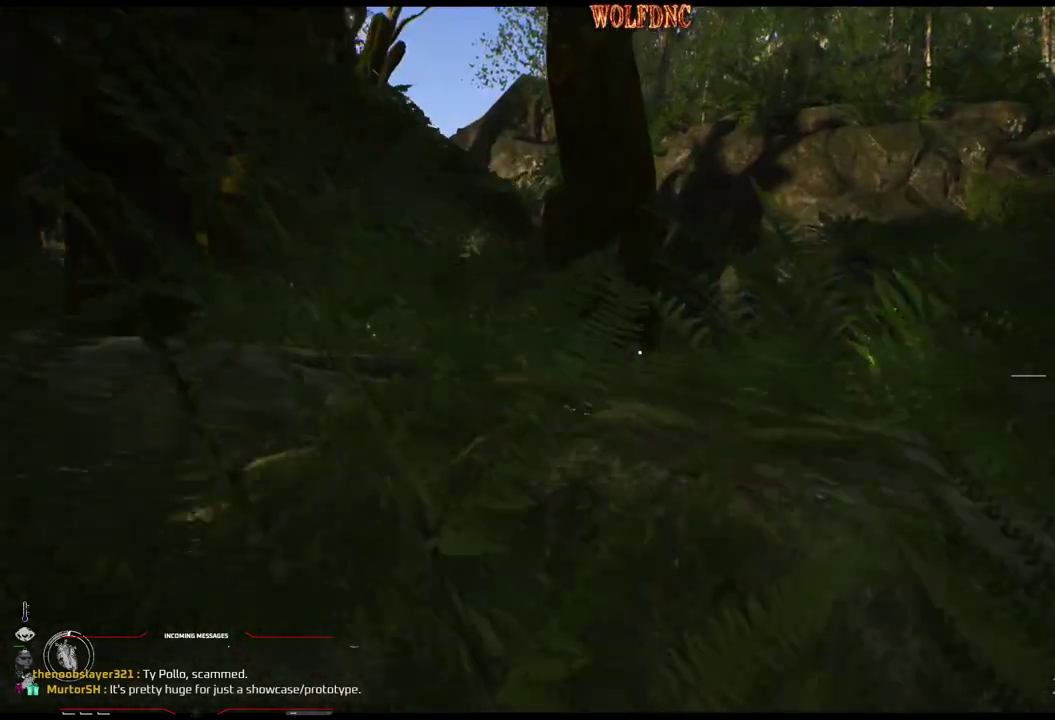
{"buttons": ["DPAD_UP"], "events": [[133, "L1", "up"]]}